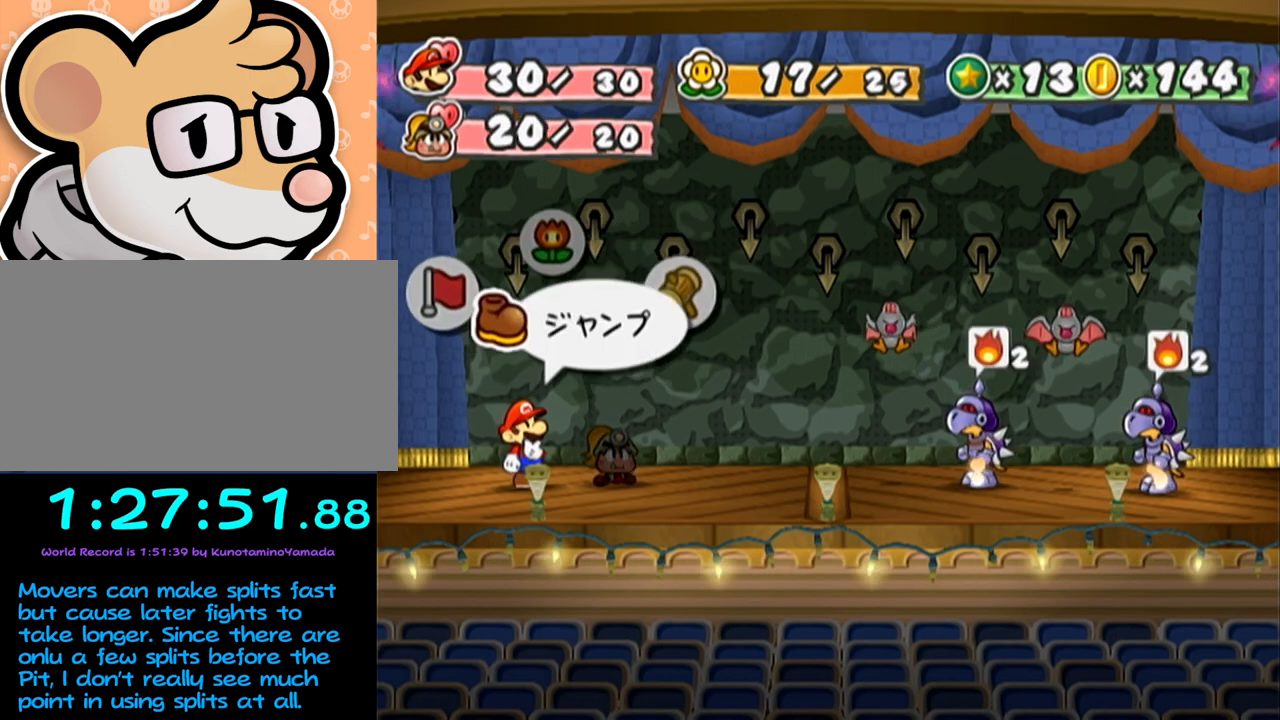
Gameplay with a controller (Nintendo layout); each line is a JSON object with the inputs held at the frame after it. "events" lists button and stick changes between this image and that frame as [ms after this image, input, new state], when the widget could be followed in between. Not read: L3 R3 right_stick.
{"buttons": ["A"], "left_stick": "center", "events": [[50, "left_stick", "left"], [200, "left_stick", "center"], [267, "left_stick", "left"], [433, "left_stick", "center"], [483, "A", "down"]]}
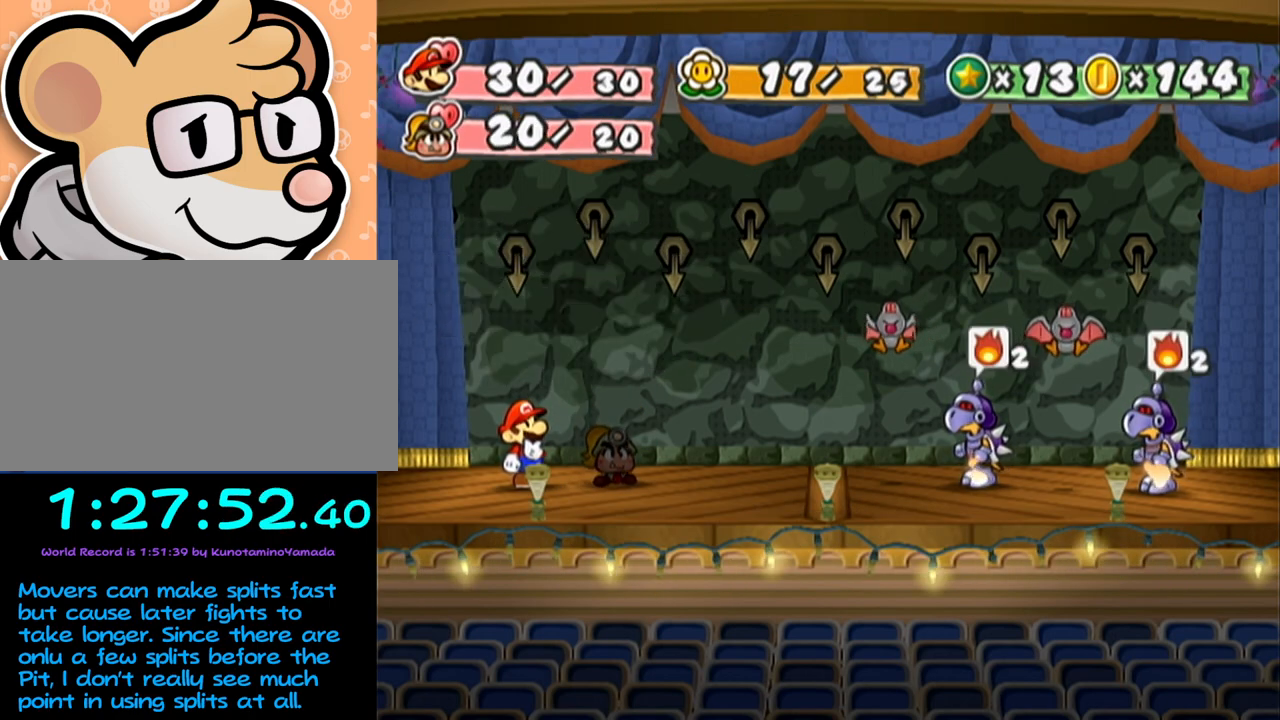
{"buttons": [], "left_stick": "center", "events": [[50, "A", "up"], [150, "B", "down"], [250, "B", "up"], [383, "left_stick", "right"], [500, "left_stick", "center"]]}
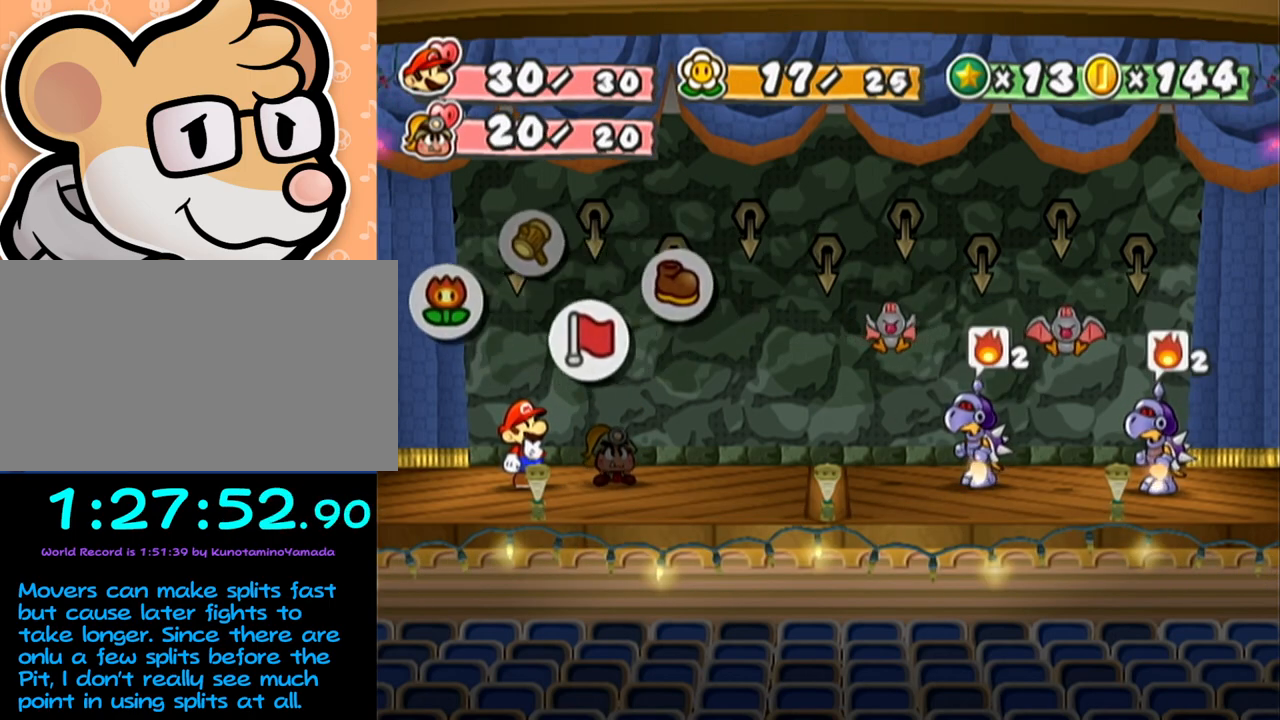
{"buttons": [], "left_stick": "center", "events": [[133, "left_stick", "right"], [267, "left_stick", "center"]]}
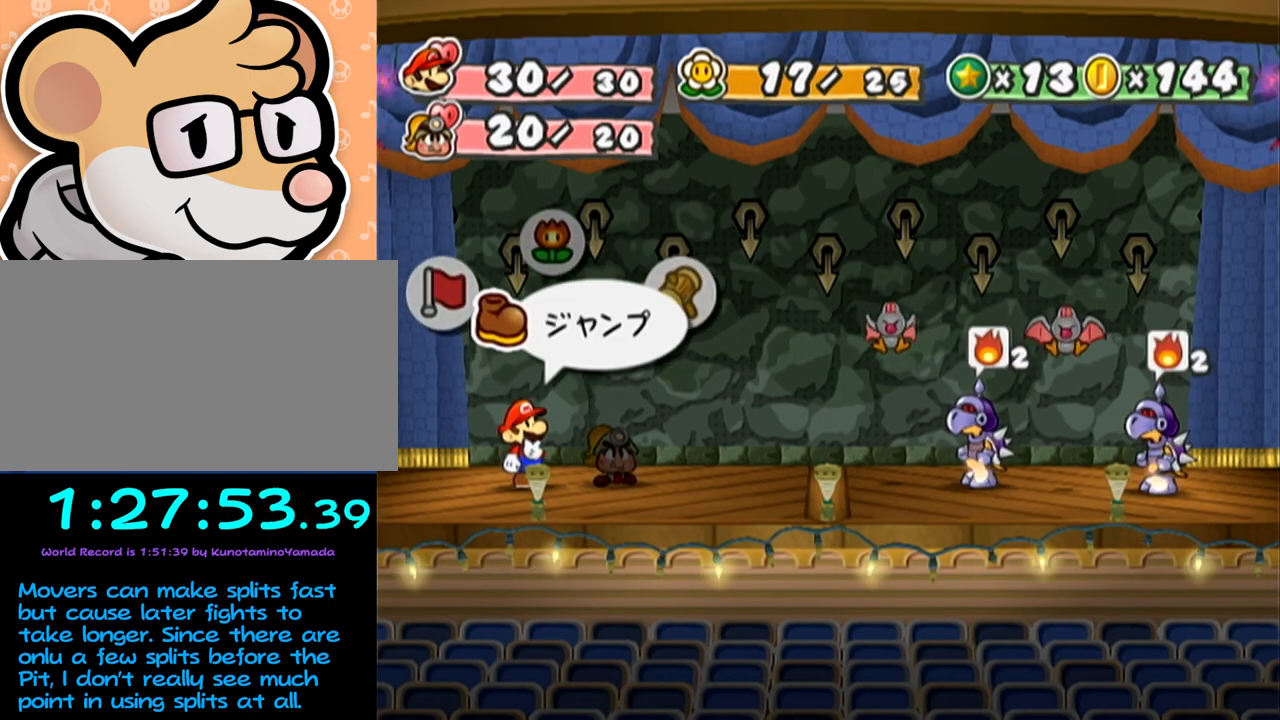
{"buttons": [], "left_stick": "left", "events": [[200, "left_stick", "right"], [283, "left_stick", "center"], [483, "left_stick", "left"]]}
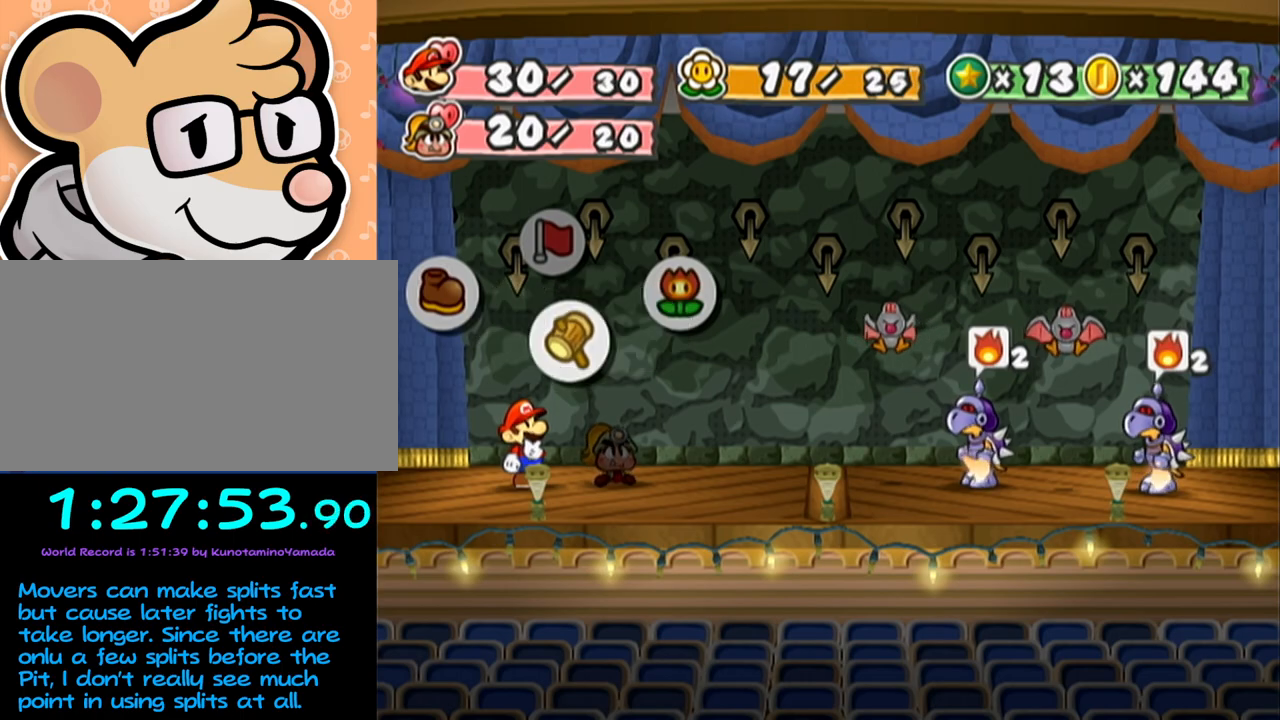
{"buttons": [], "left_stick": "center", "events": [[133, "left_stick", "center"], [383, "left_stick", "right"], [433, "left_stick", "center"]]}
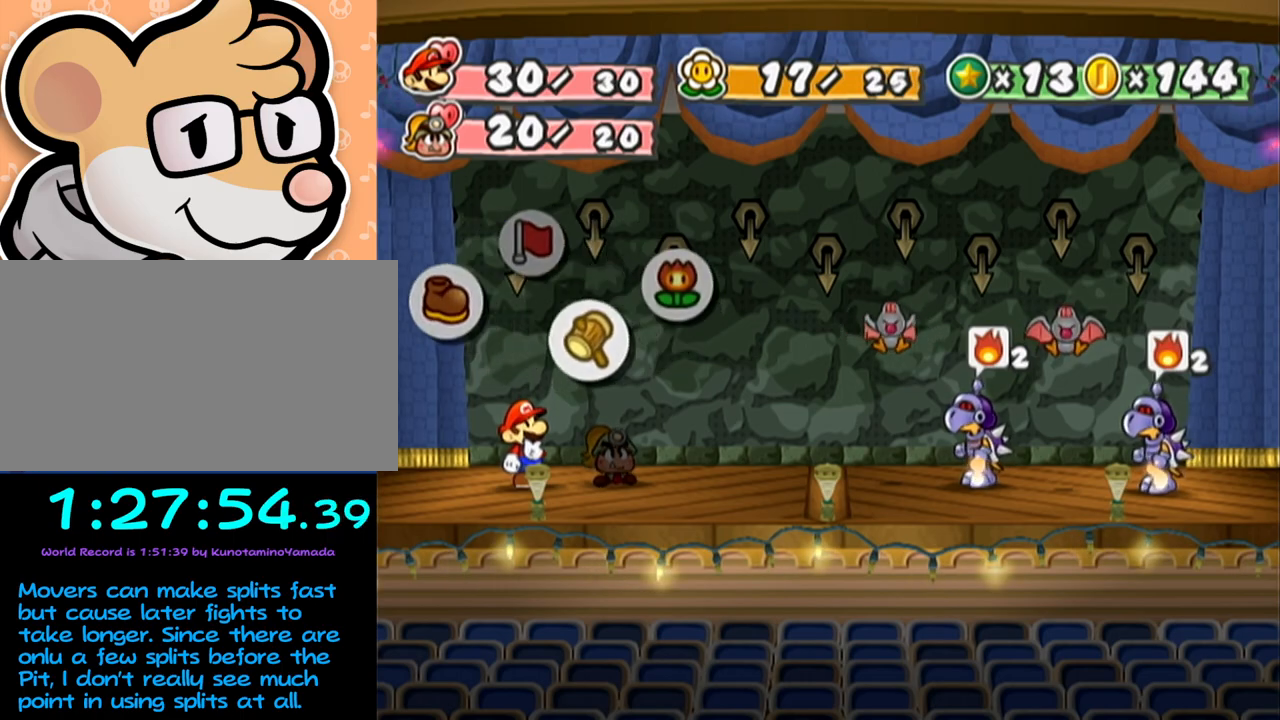
{"buttons": [], "left_stick": "center", "events": [[167, "A", "down"], [233, "A", "up"], [300, "left_stick", "down"], [467, "left_stick", "center"]]}
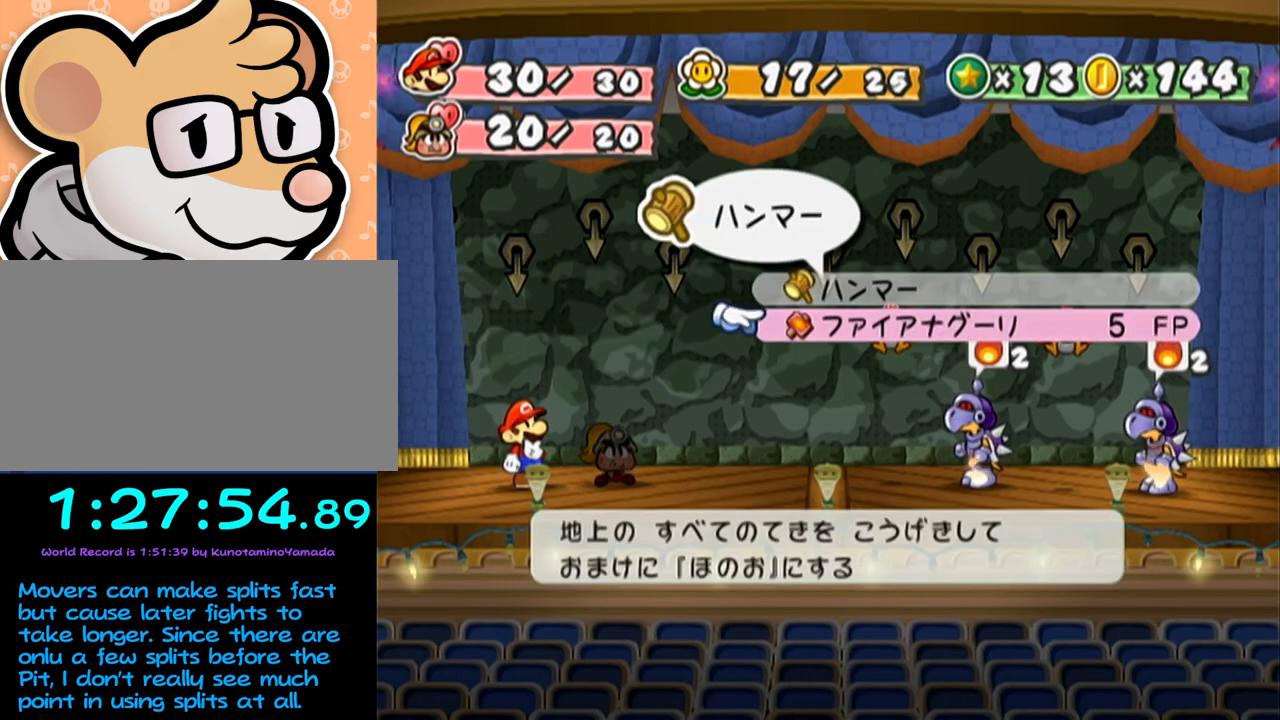
{"buttons": [], "left_stick": "center", "events": [[267, "left_stick", "up"], [350, "left_stick", "center"]]}
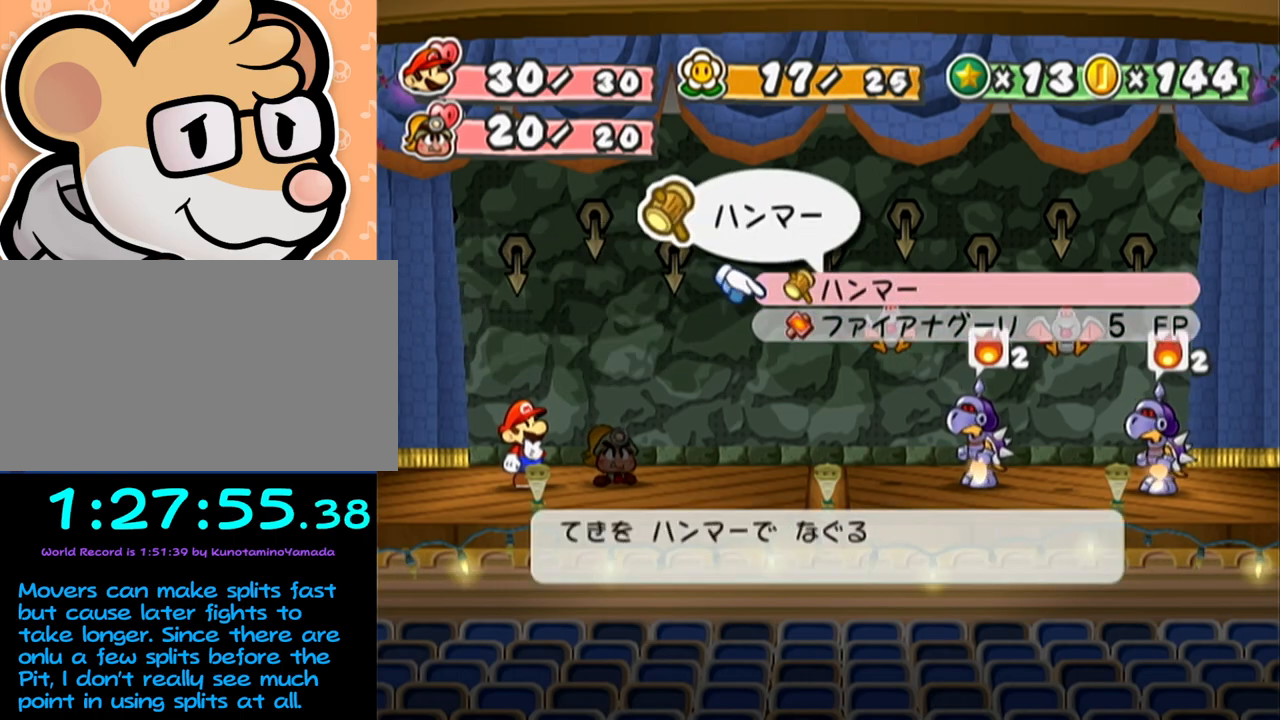
{"buttons": ["A"], "left_stick": "center", "events": [[100, "left_stick", "down"], [250, "left_stick", "center"], [417, "A", "down"], [450, "A", "up"], [483, "A", "down"]]}
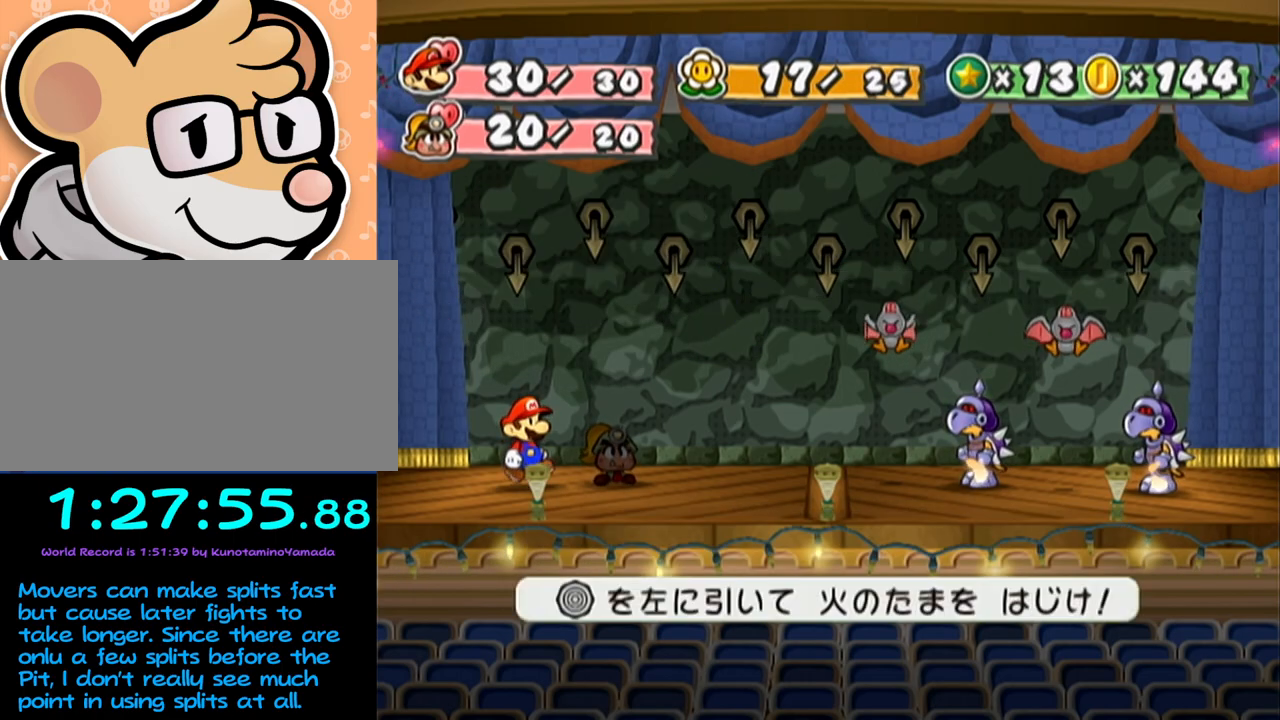
{"buttons": [], "left_stick": "left", "events": [[50, "A", "up"], [50, "left_stick", "left"]]}
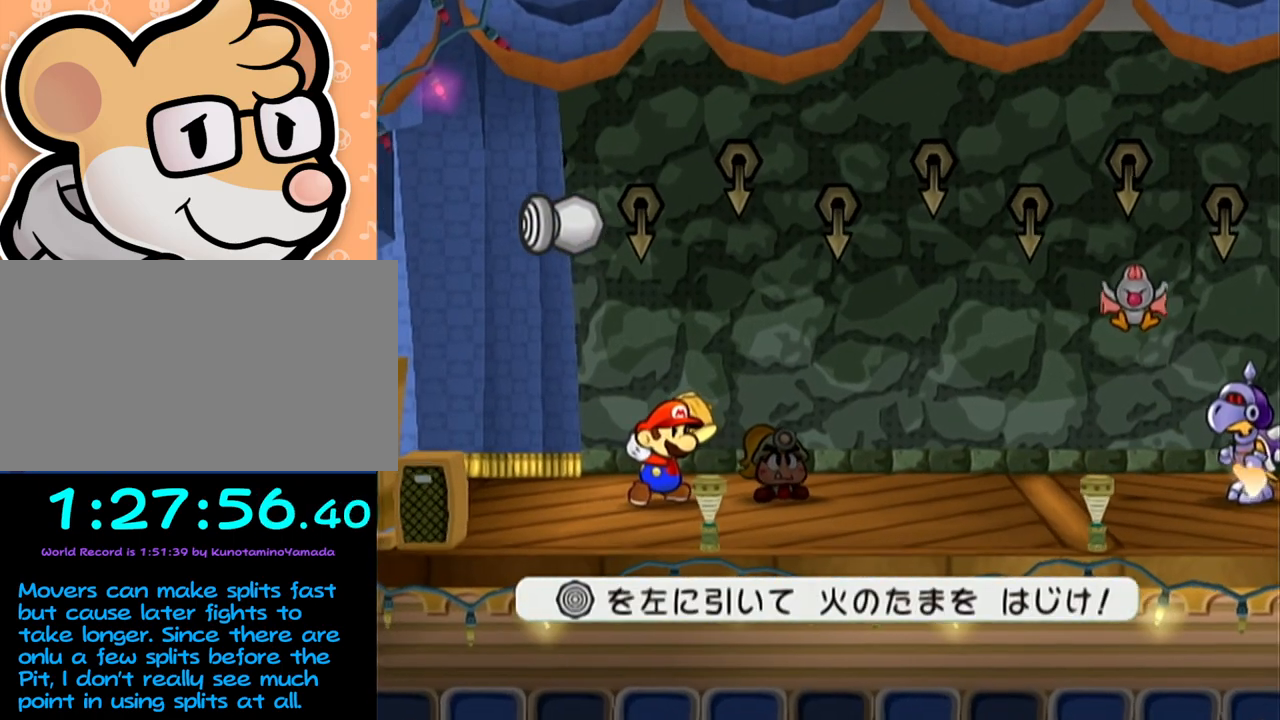
{"buttons": [], "left_stick": "left", "events": []}
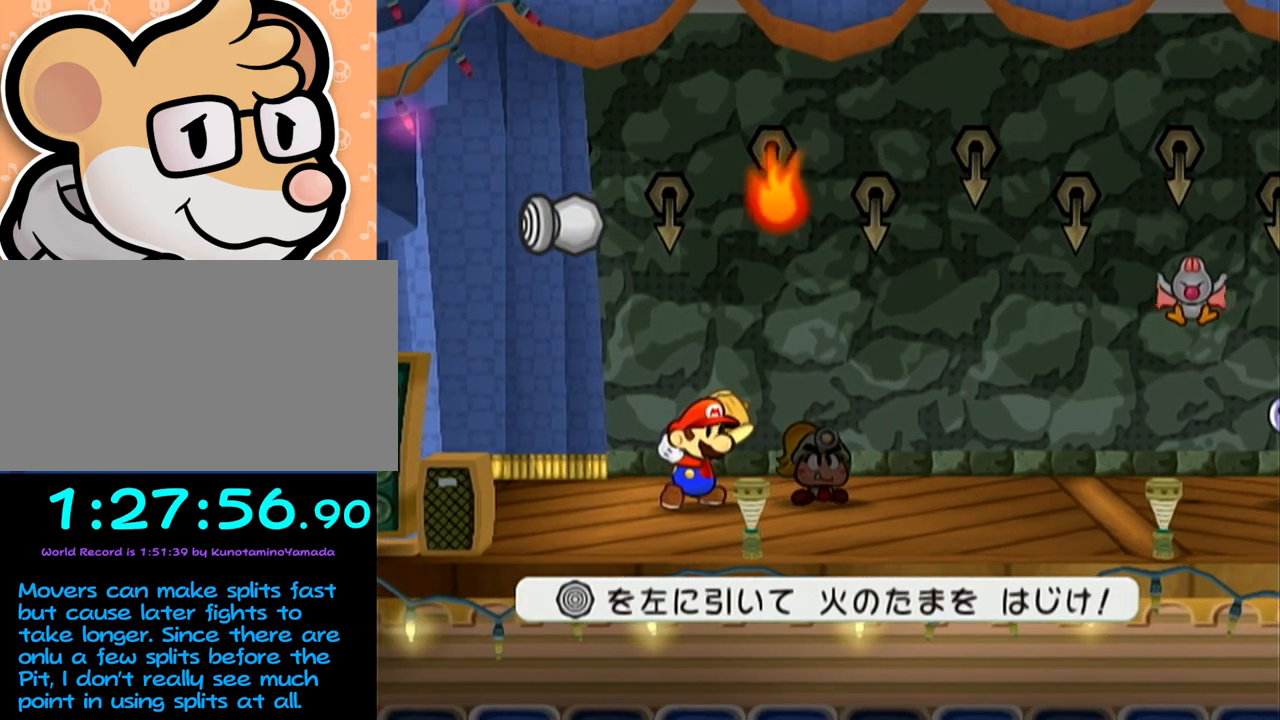
{"buttons": ["A"], "left_stick": "center", "events": [[283, "left_stick", "center"], [467, "A", "down"]]}
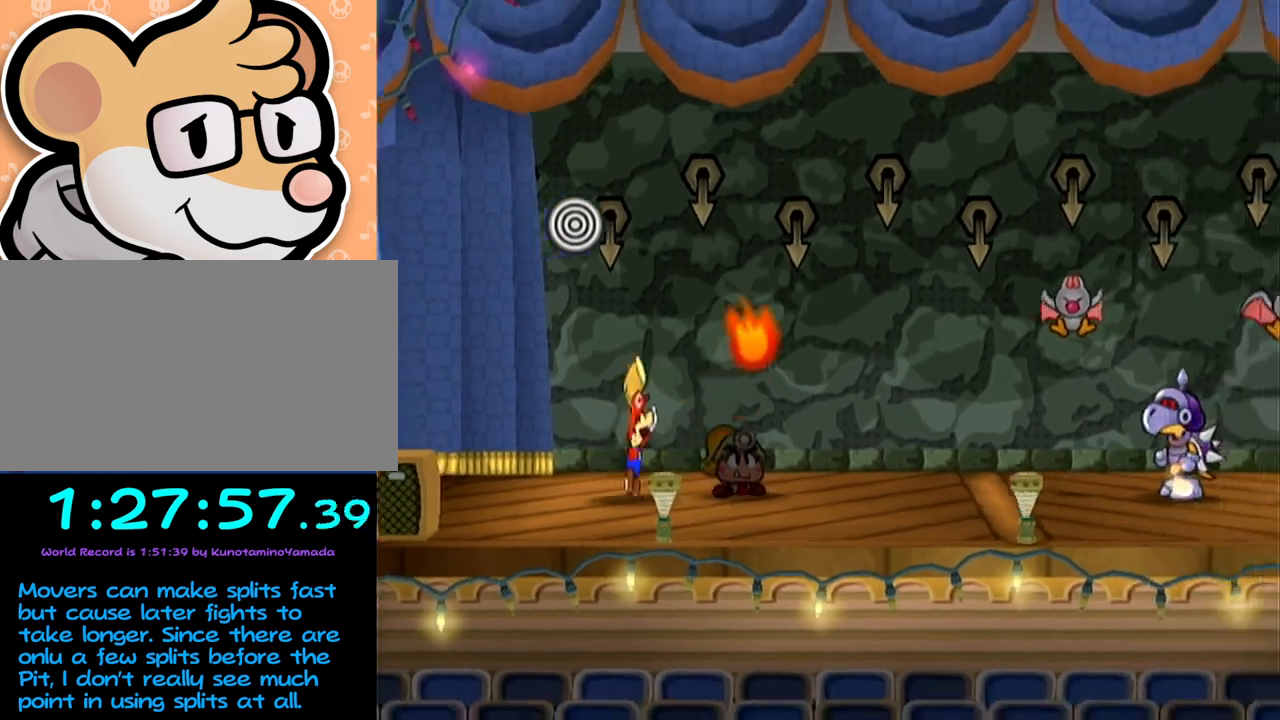
{"buttons": [], "left_stick": "center", "events": [[100, "A", "up"]]}
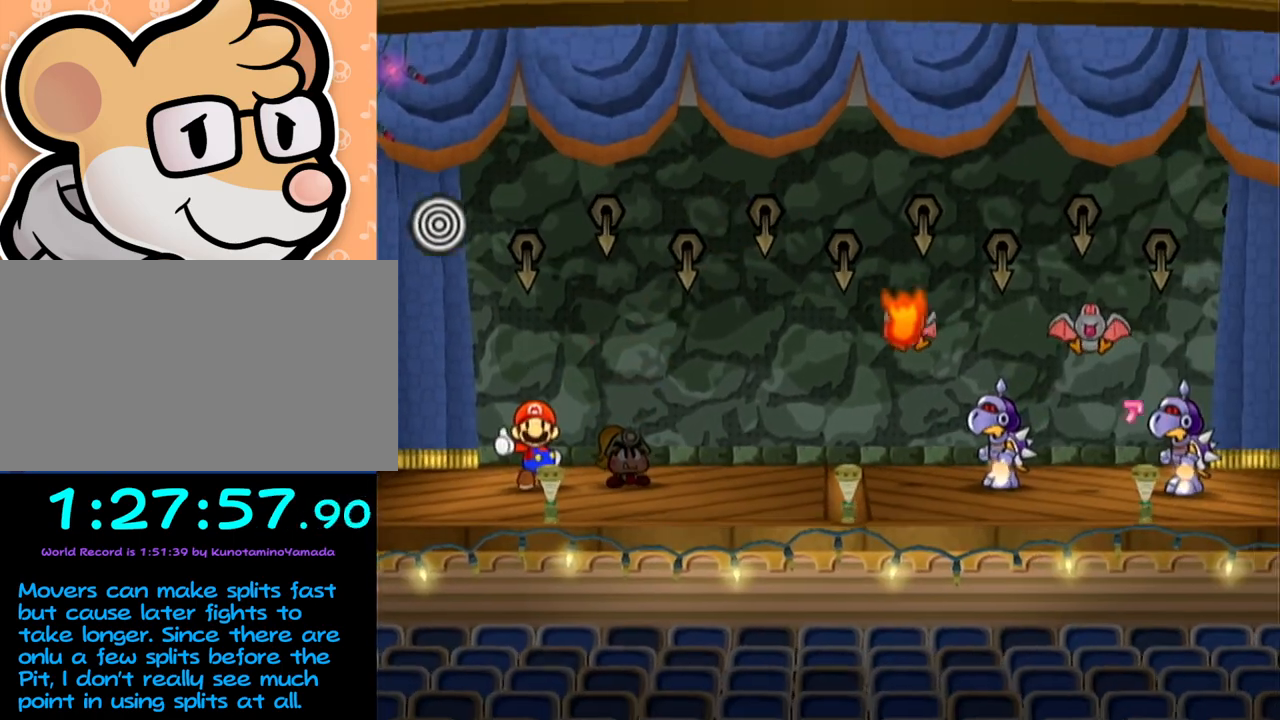
{"buttons": [], "left_stick": "center", "events": []}
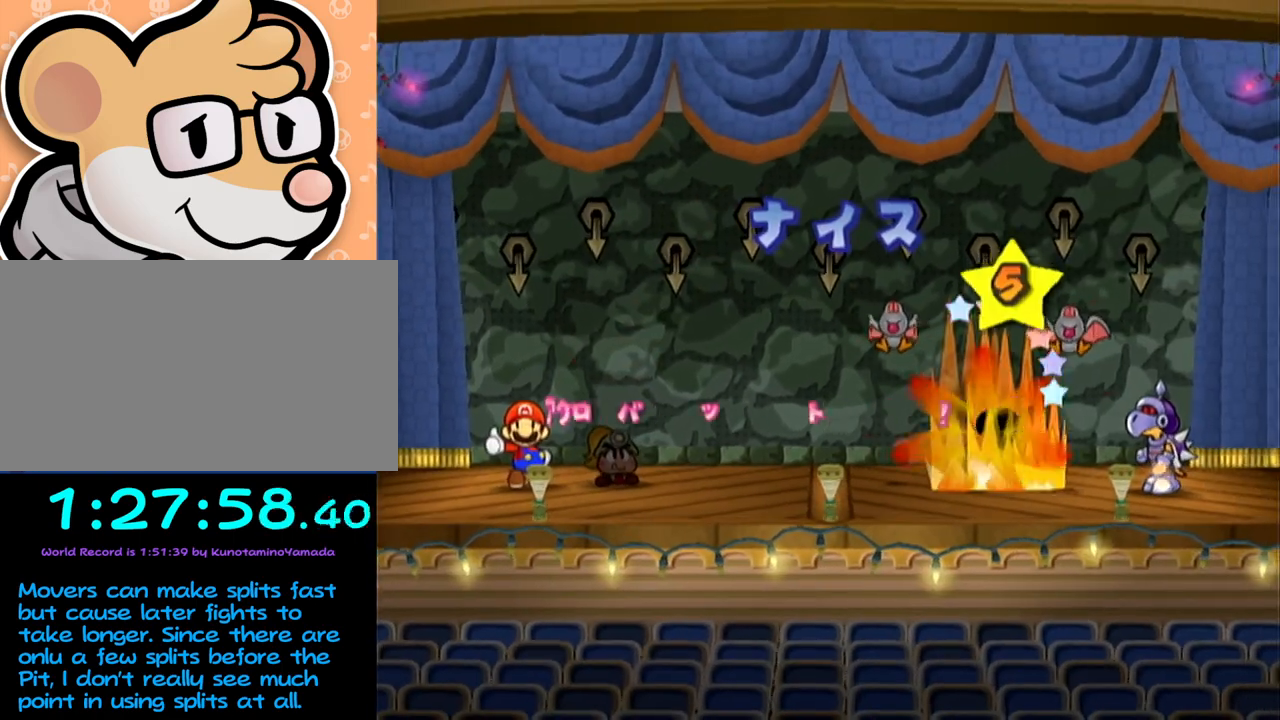
{"buttons": [], "left_stick": "center", "events": []}
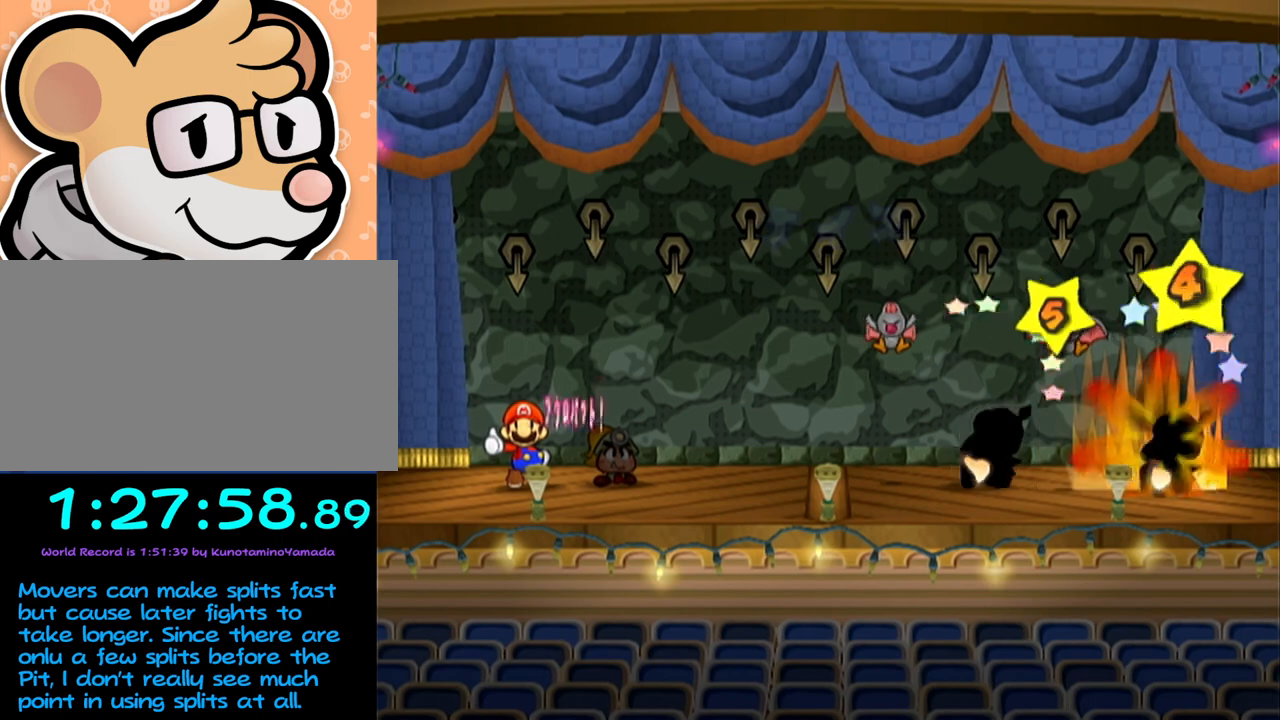
{"buttons": [], "left_stick": "center", "events": []}
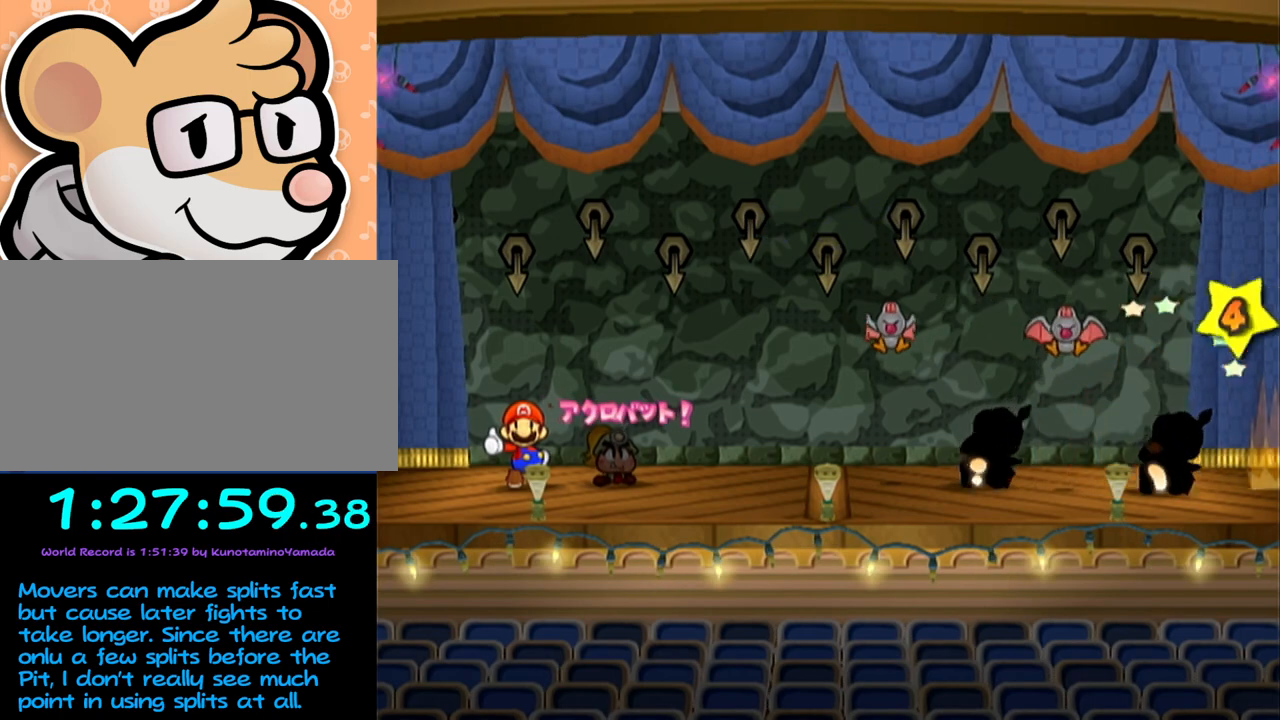
{"buttons": [], "left_stick": "center", "events": []}
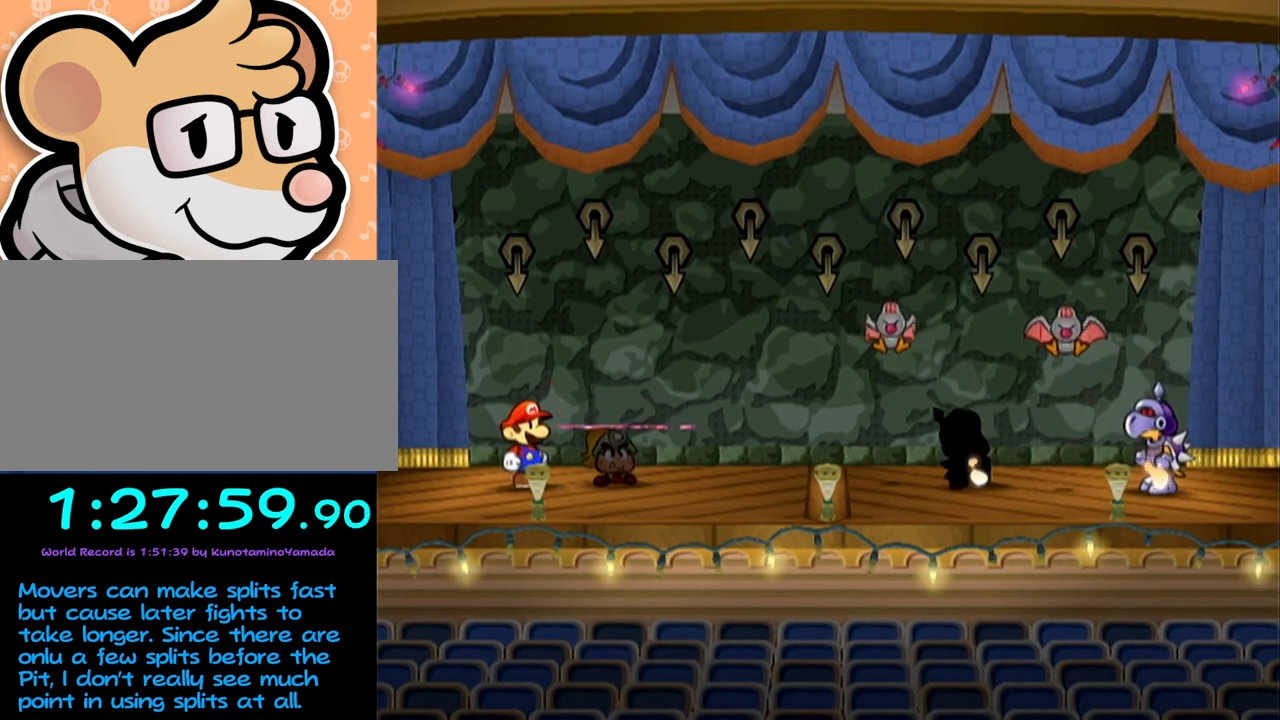
{"buttons": [], "left_stick": "center", "events": []}
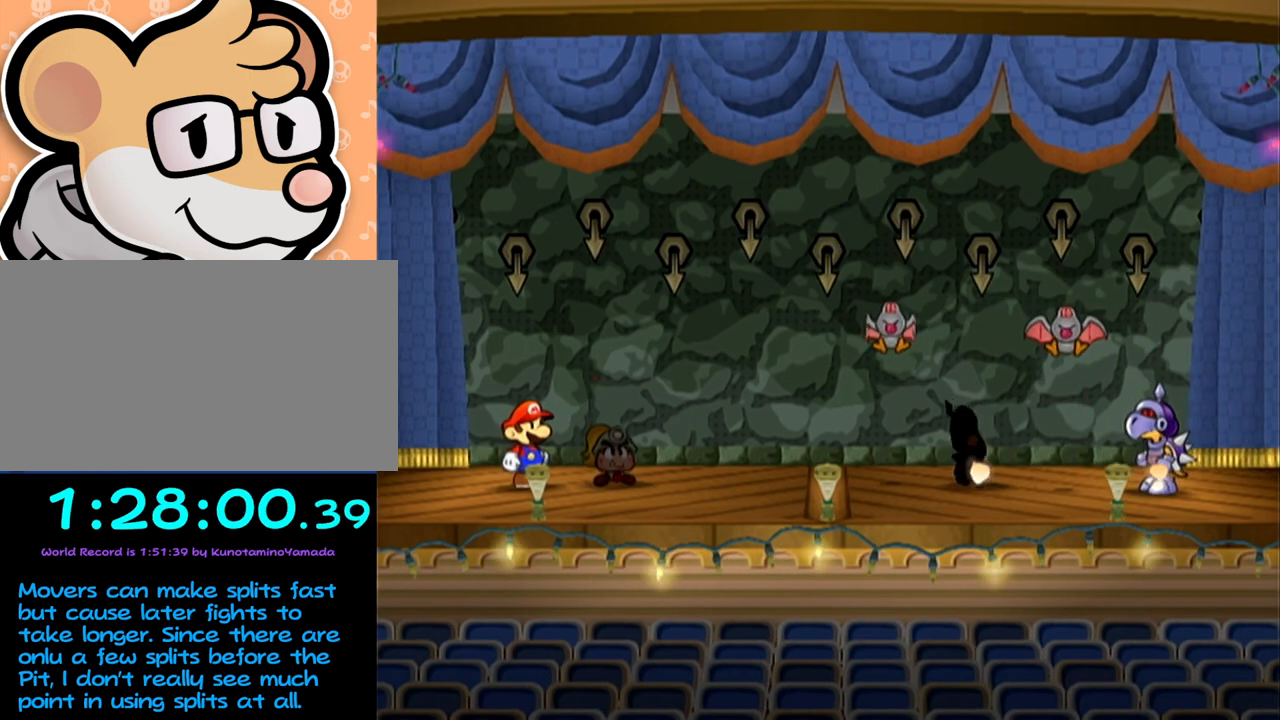
{"buttons": [], "left_stick": "center", "events": []}
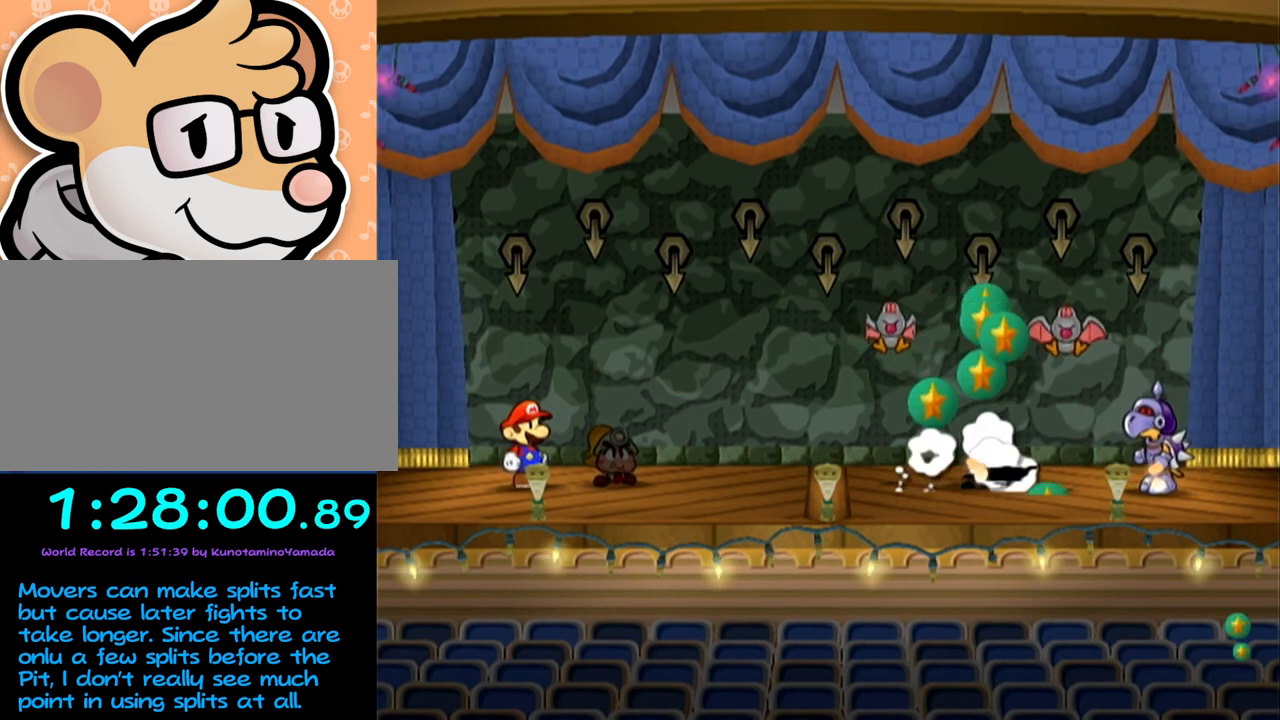
{"buttons": [], "left_stick": "center", "events": [[217, "A", "down"], [317, "A", "up"], [383, "B", "down"], [417, "B", "up"]]}
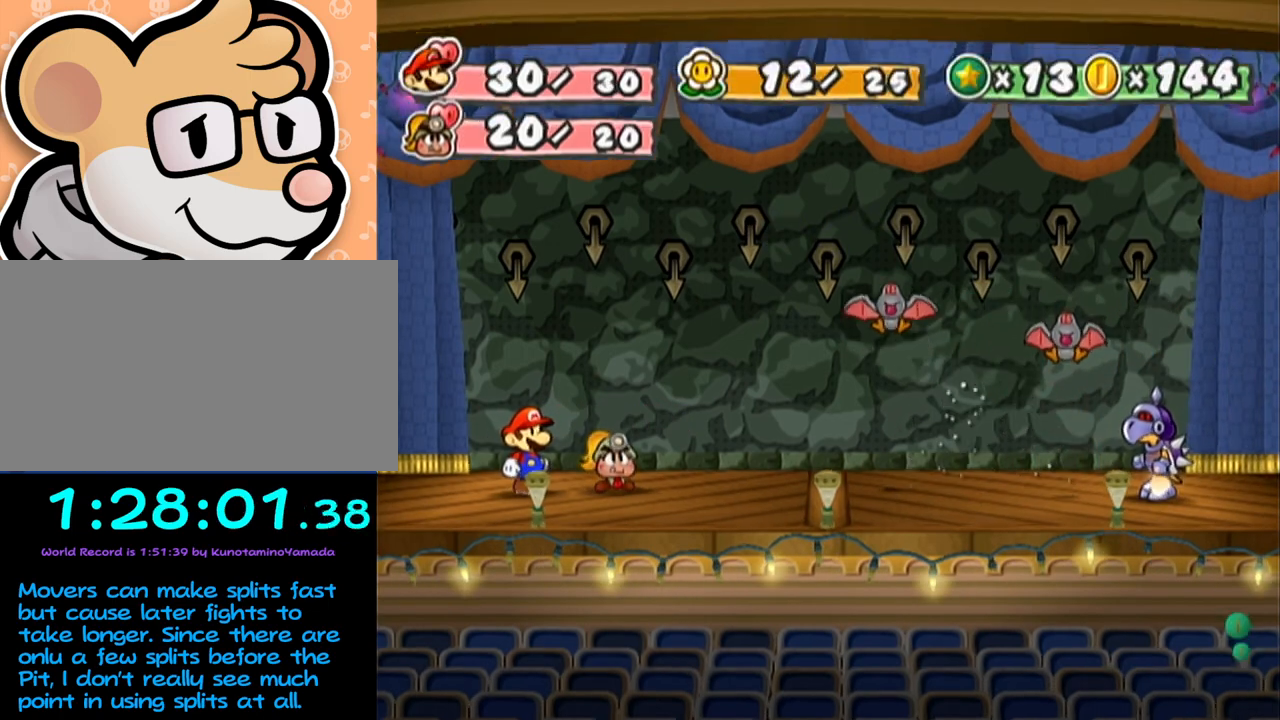
{"buttons": [], "left_stick": "center", "events": []}
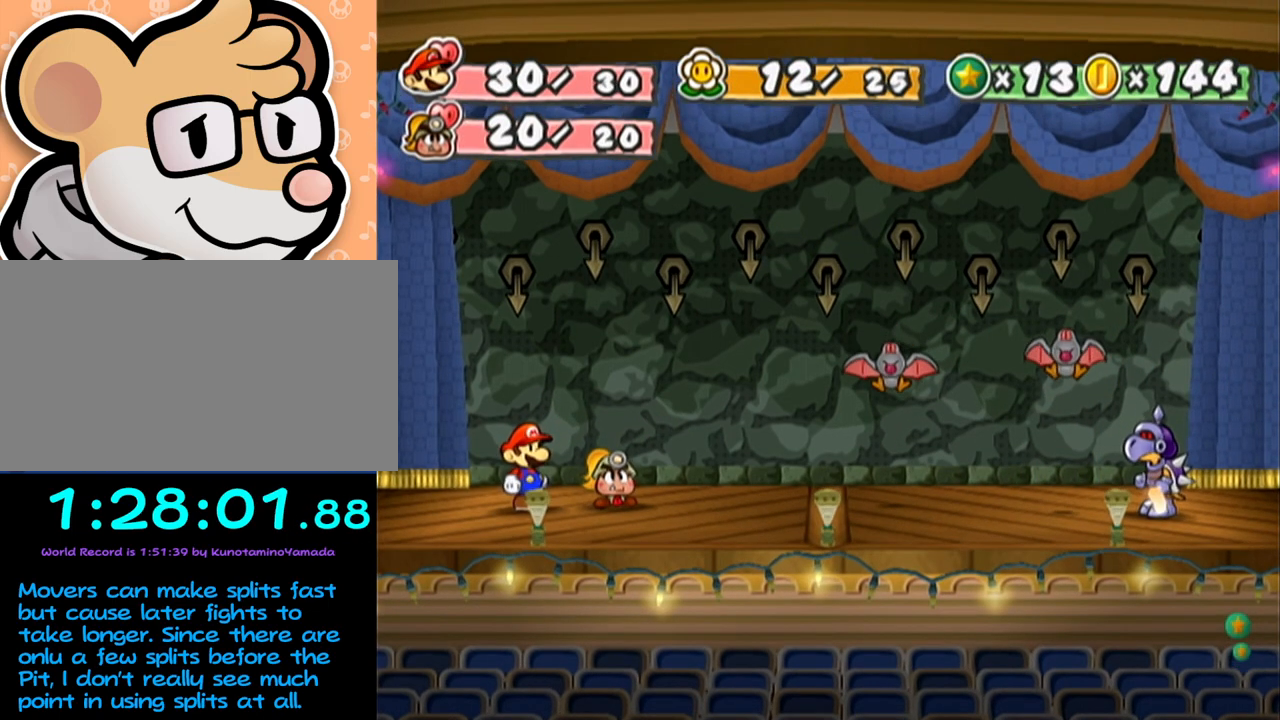
{"buttons": [], "left_stick": "center", "events": []}
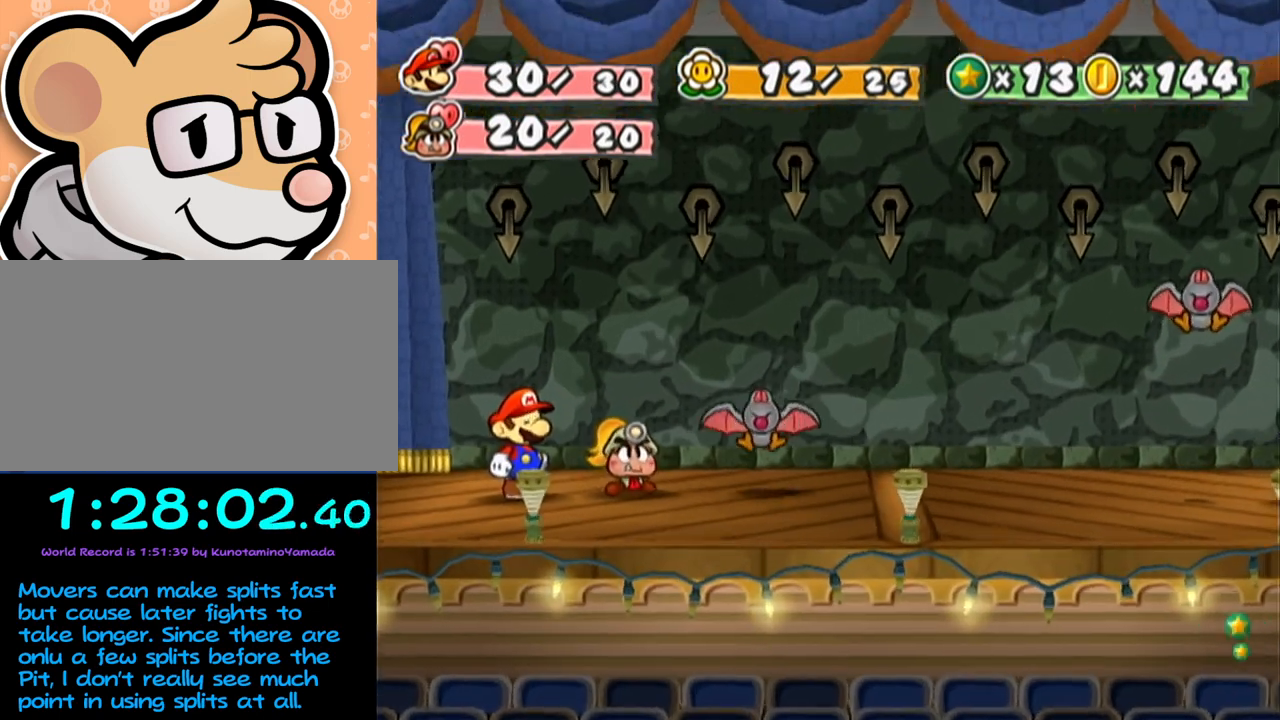
{"buttons": [], "left_stick": "center", "events": []}
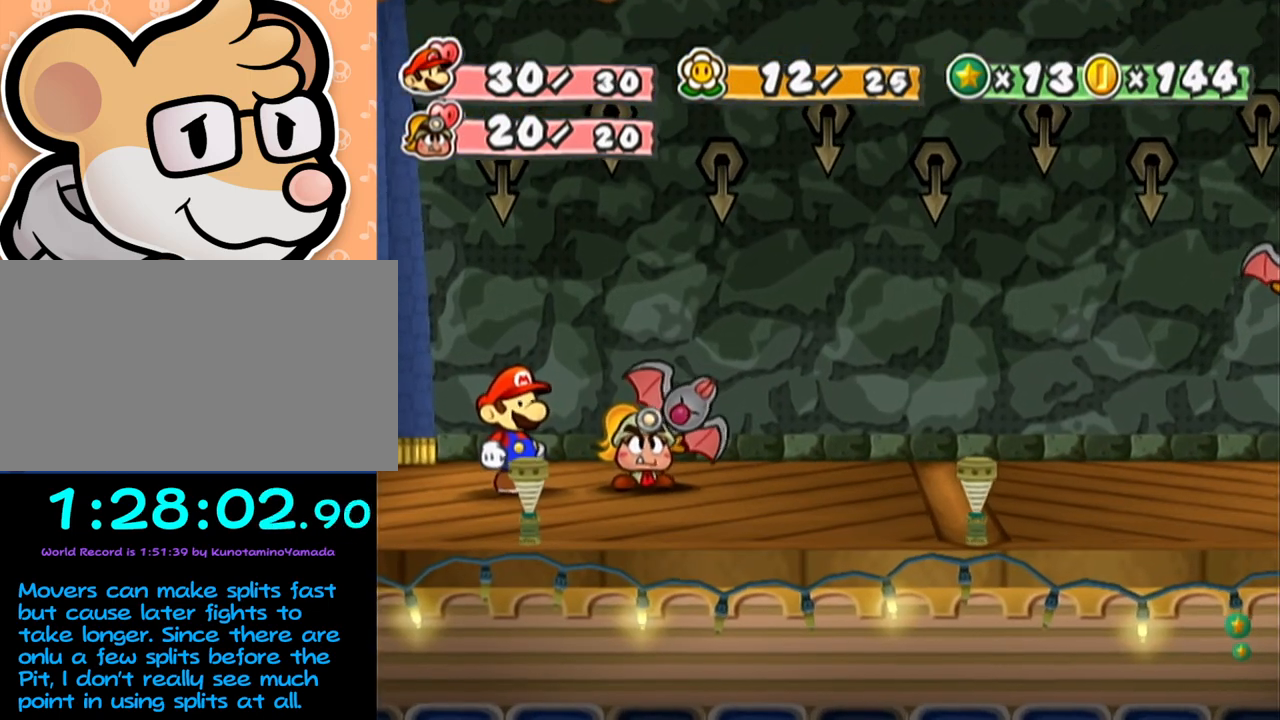
{"buttons": [], "left_stick": "center", "events": [[350, "B", "down"], [450, "B", "up"]]}
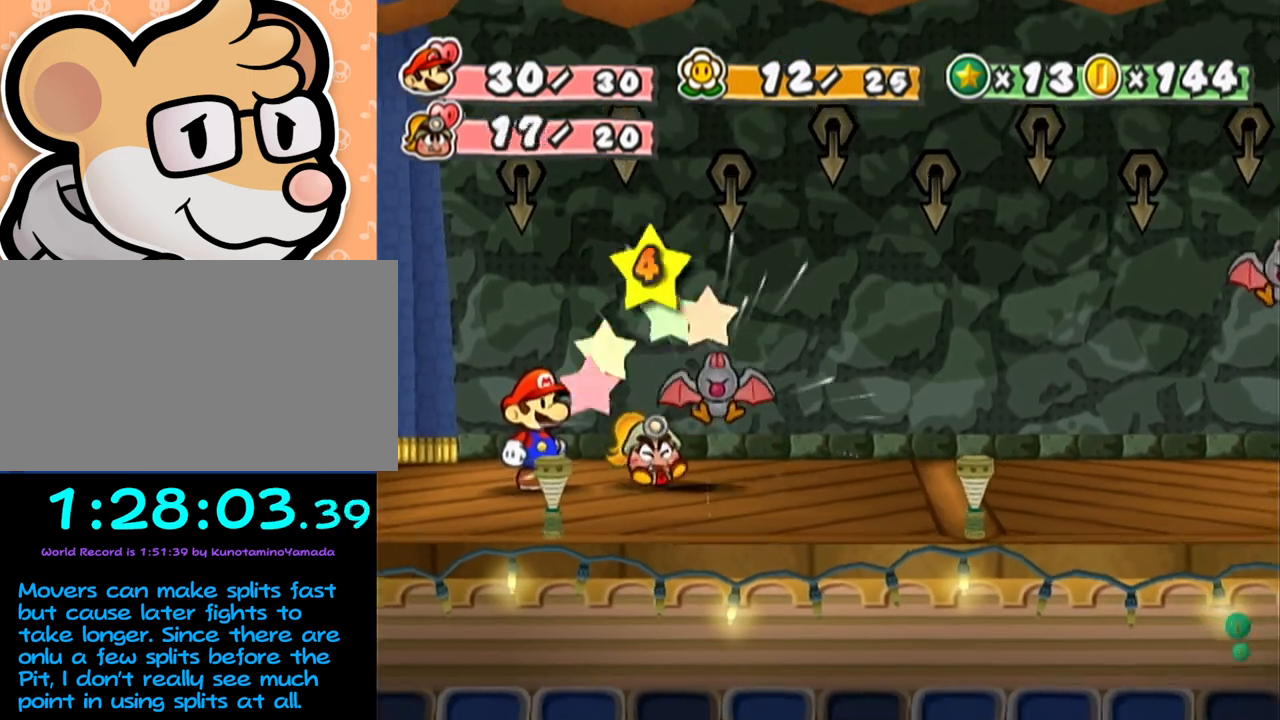
{"buttons": [], "left_stick": "center", "events": []}
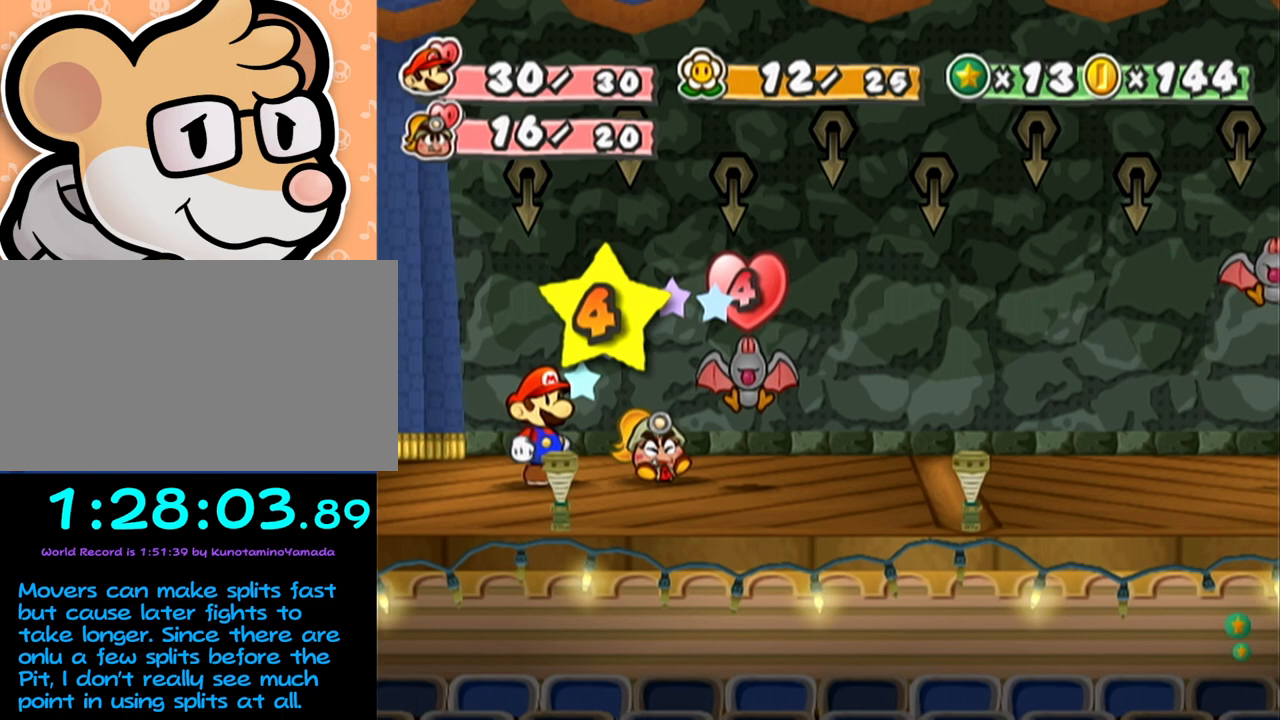
{"buttons": [], "left_stick": "center", "events": []}
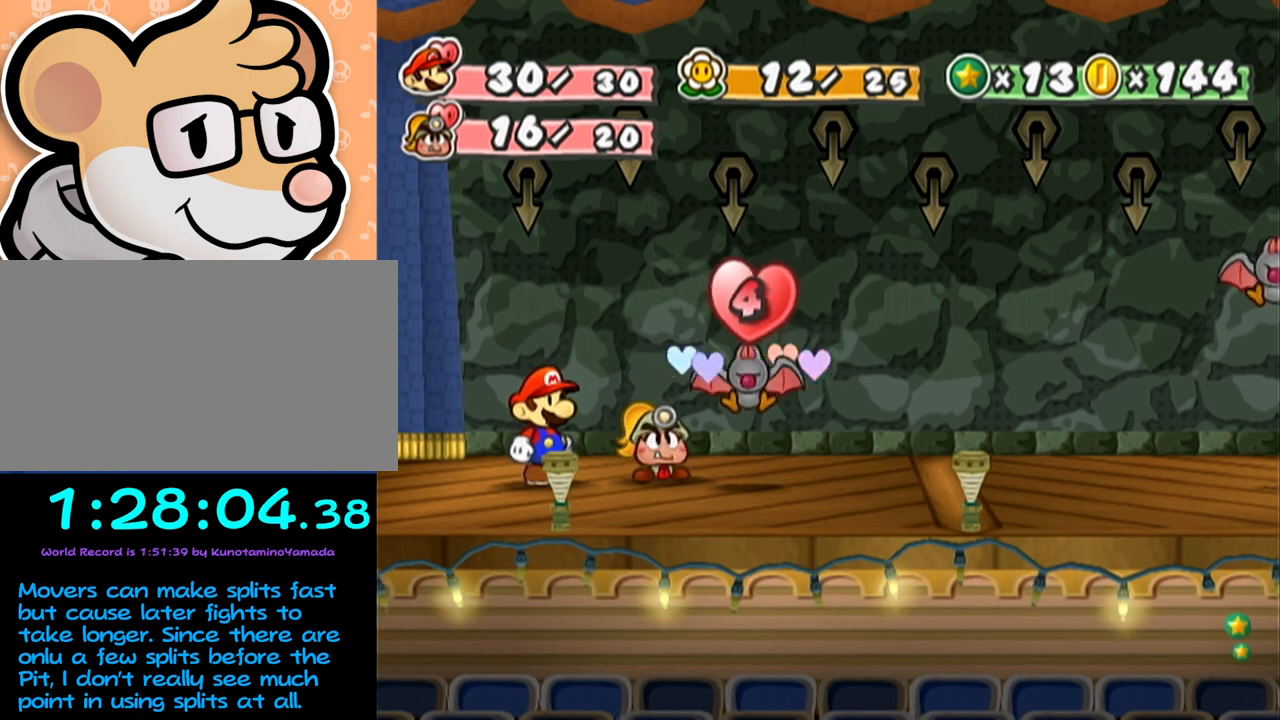
{"buttons": [], "left_stick": "center", "events": []}
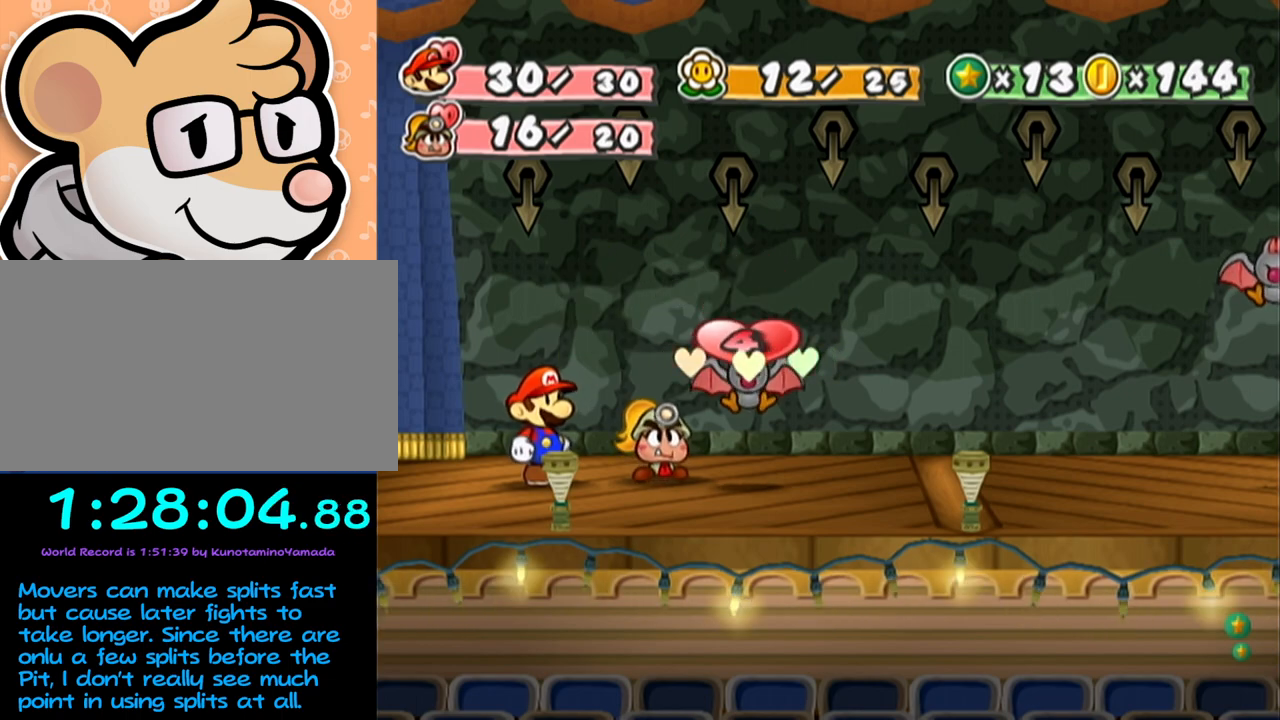
{"buttons": [], "left_stick": "center", "events": []}
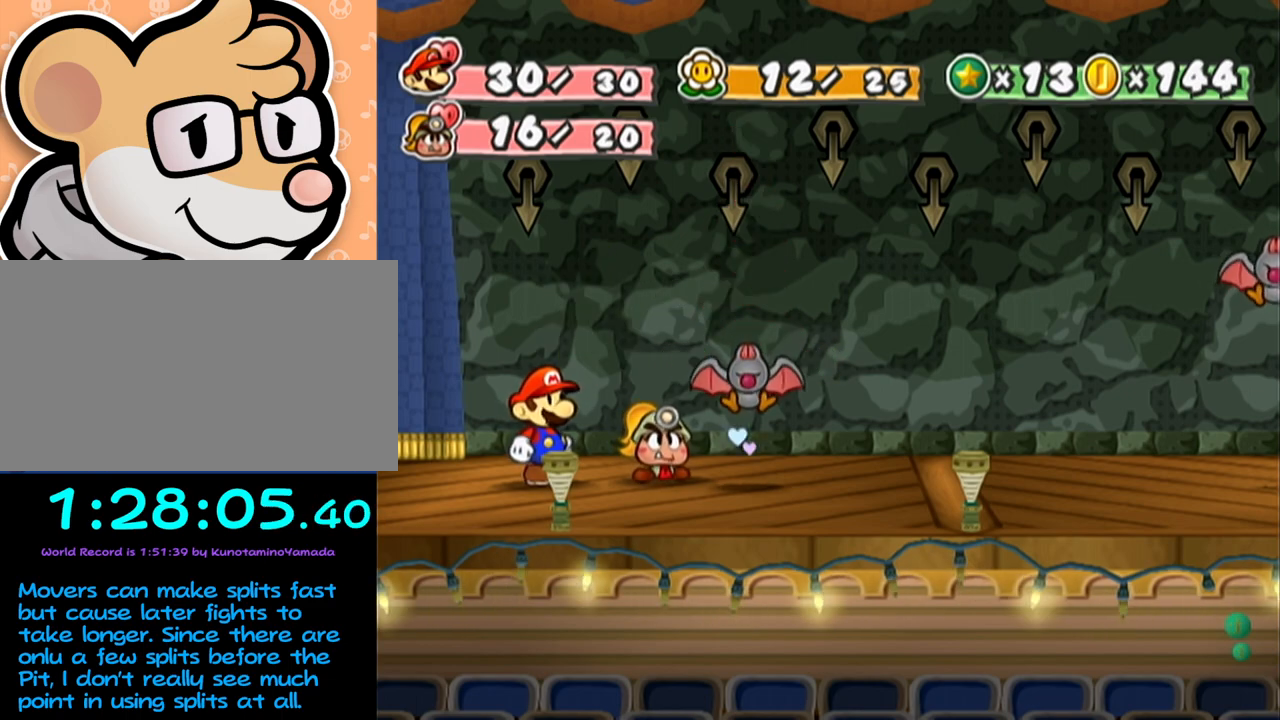
{"buttons": [], "left_stick": "center", "events": []}